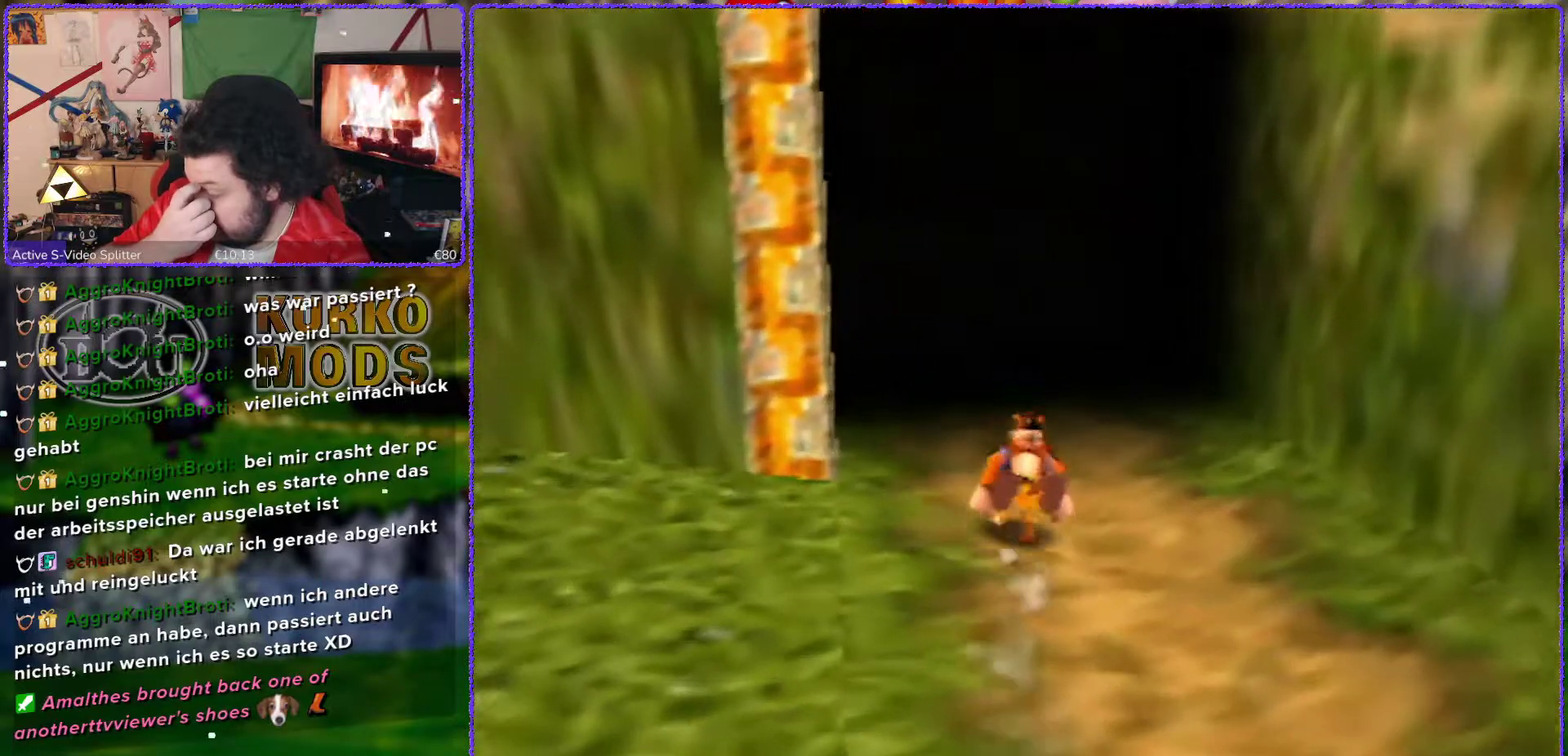
Gameplay with a controller (Nintendo layout); each line is a JSON object with the inputs held at the frame after it. "events" lists button and stick changes between this image and that frame as [ms after this image, input, new state], when the widget could be followed in between. Not read: L3 R3.
{"buttons": ["Z"], "left_stick": "up", "events": []}
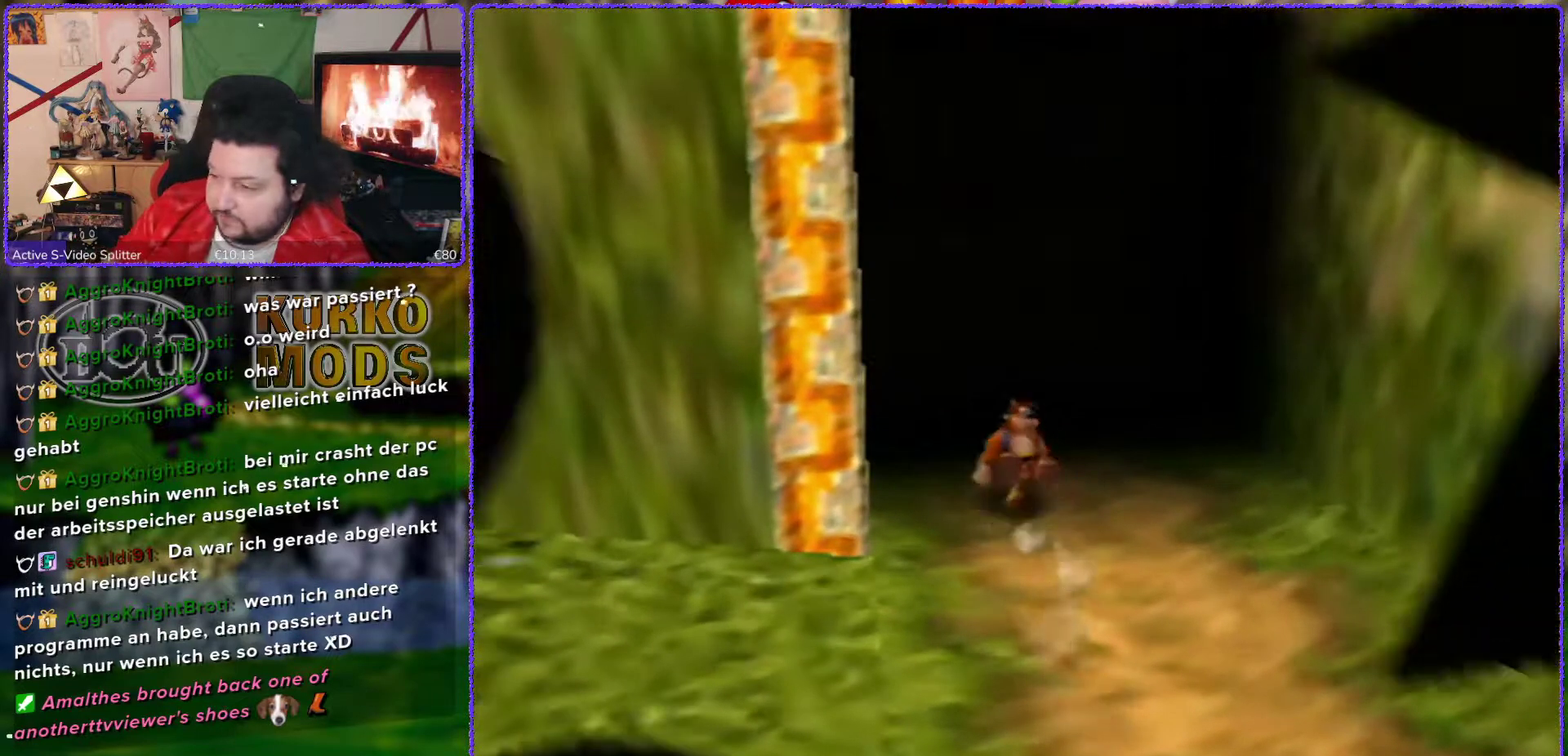
{"buttons": [], "left_stick": "up", "events": [[400, "Z", "up"]]}
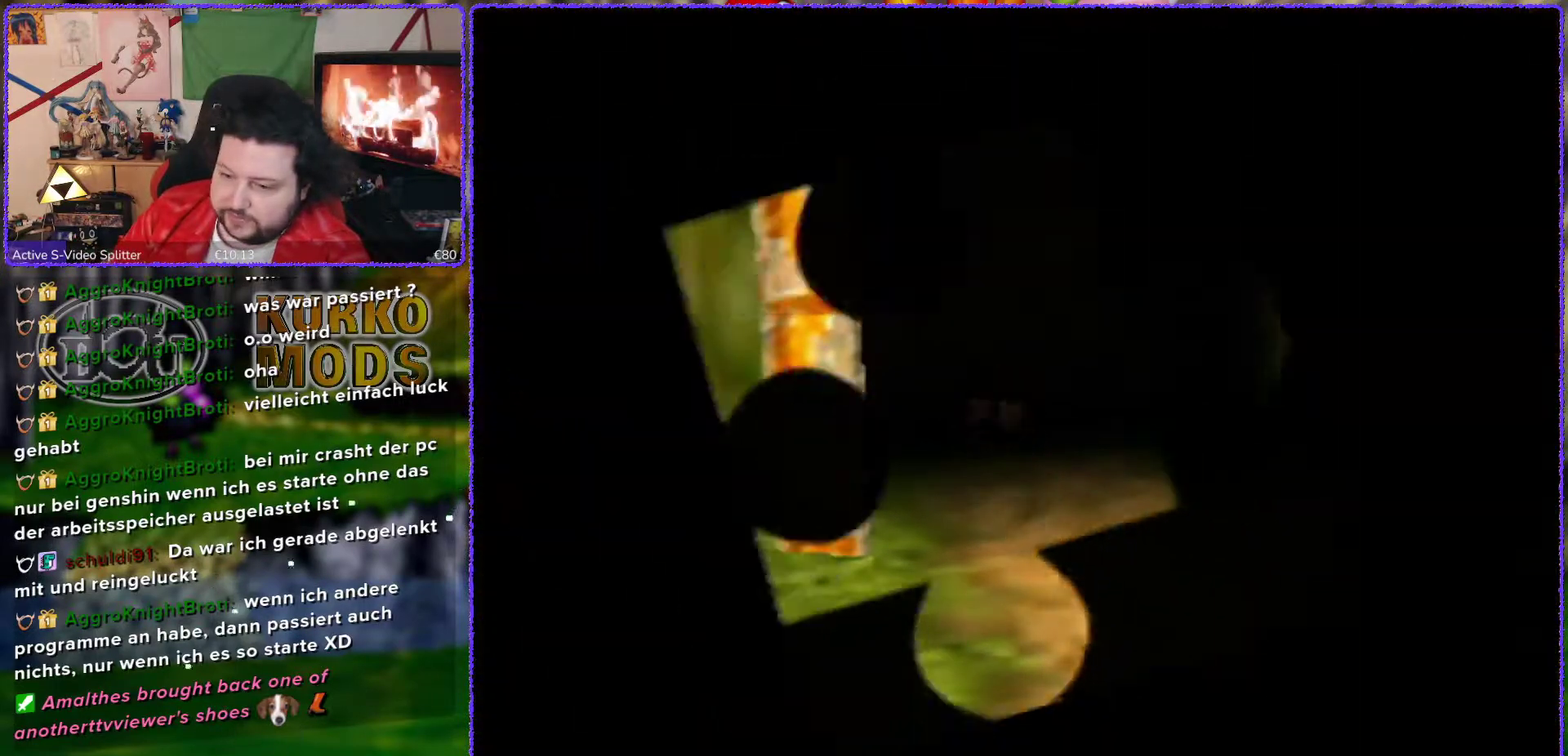
{"buttons": [], "left_stick": "center", "events": [[50, "left_stick", "center"]]}
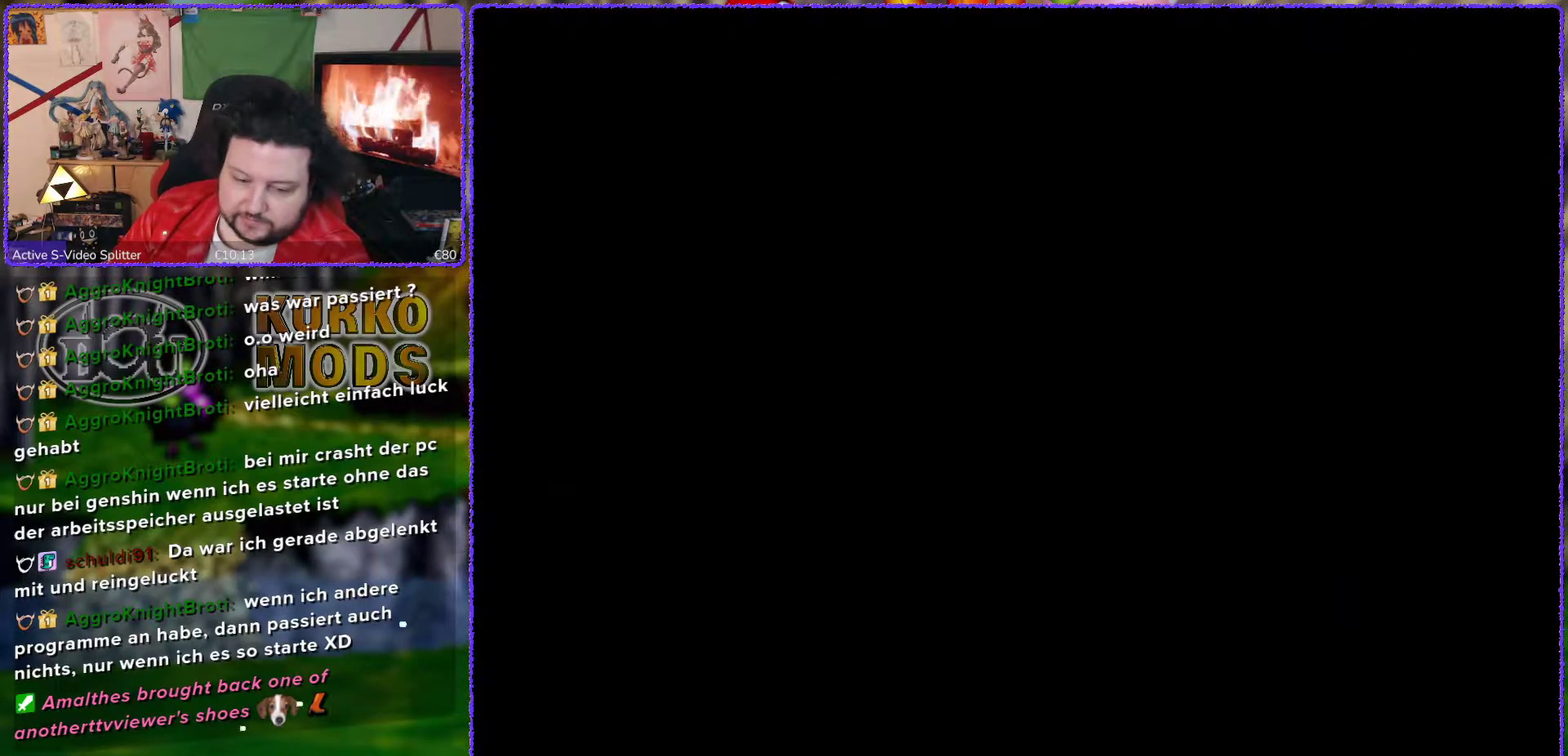
{"buttons": [], "left_stick": "center", "events": []}
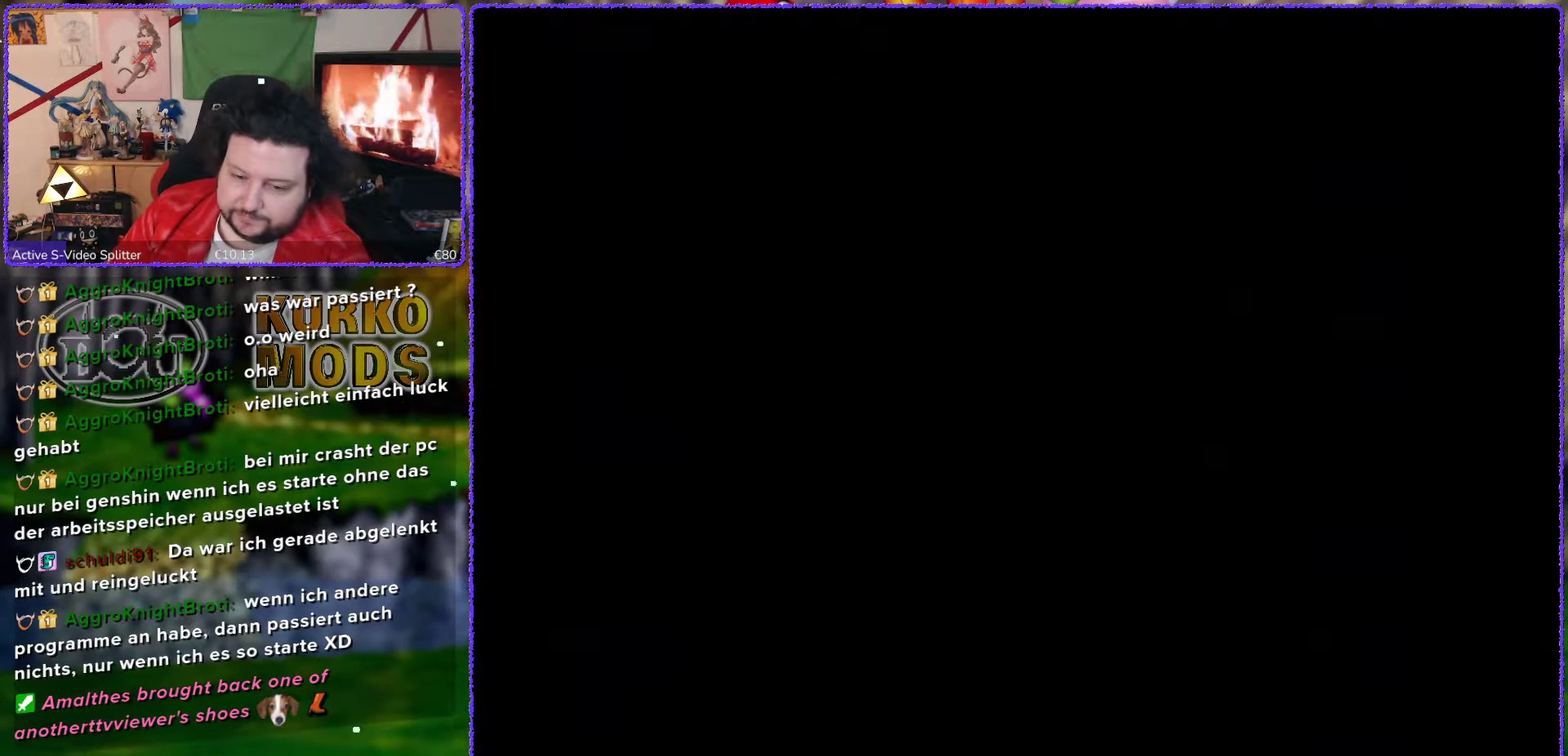
{"buttons": [], "left_stick": "center", "events": []}
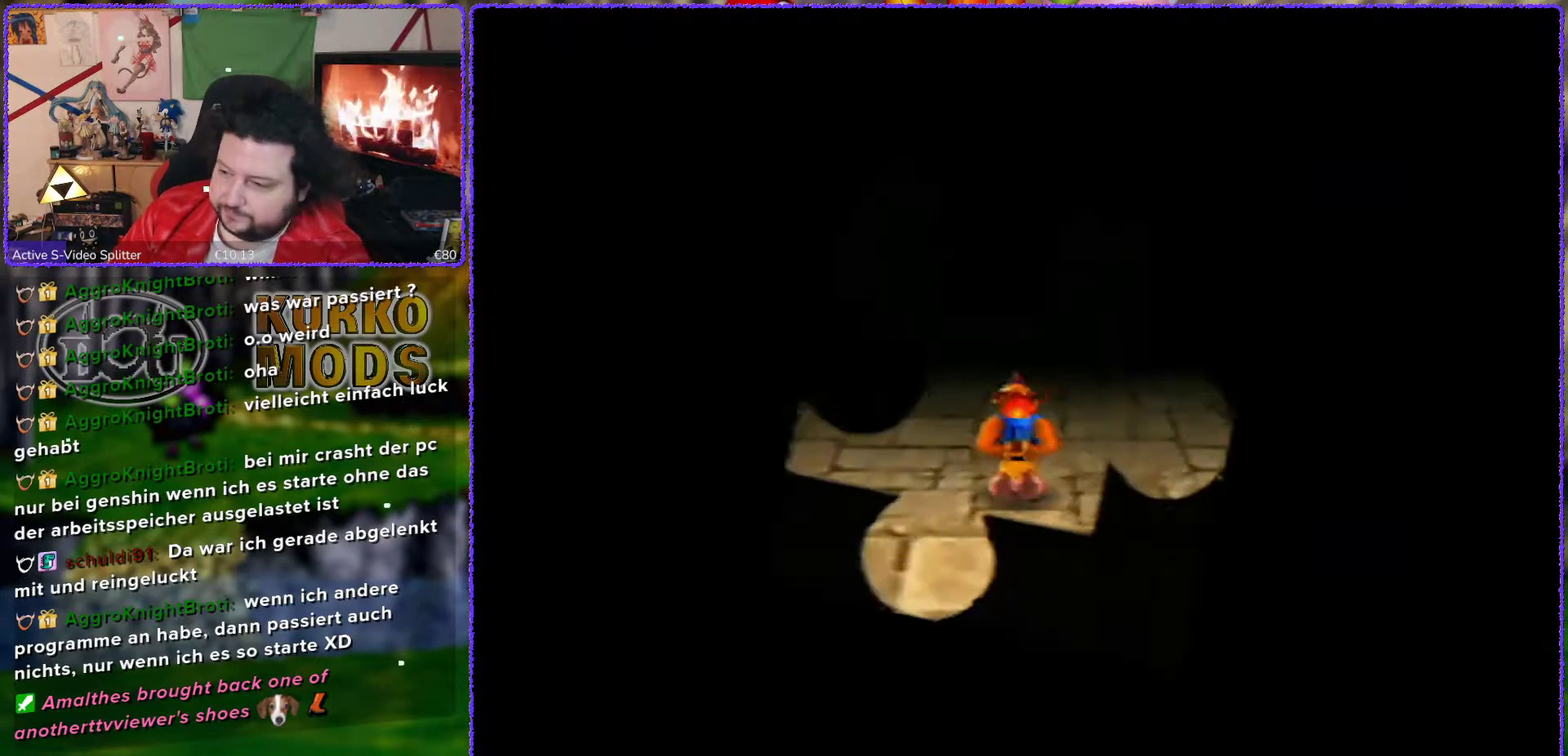
{"buttons": [], "left_stick": "center", "events": []}
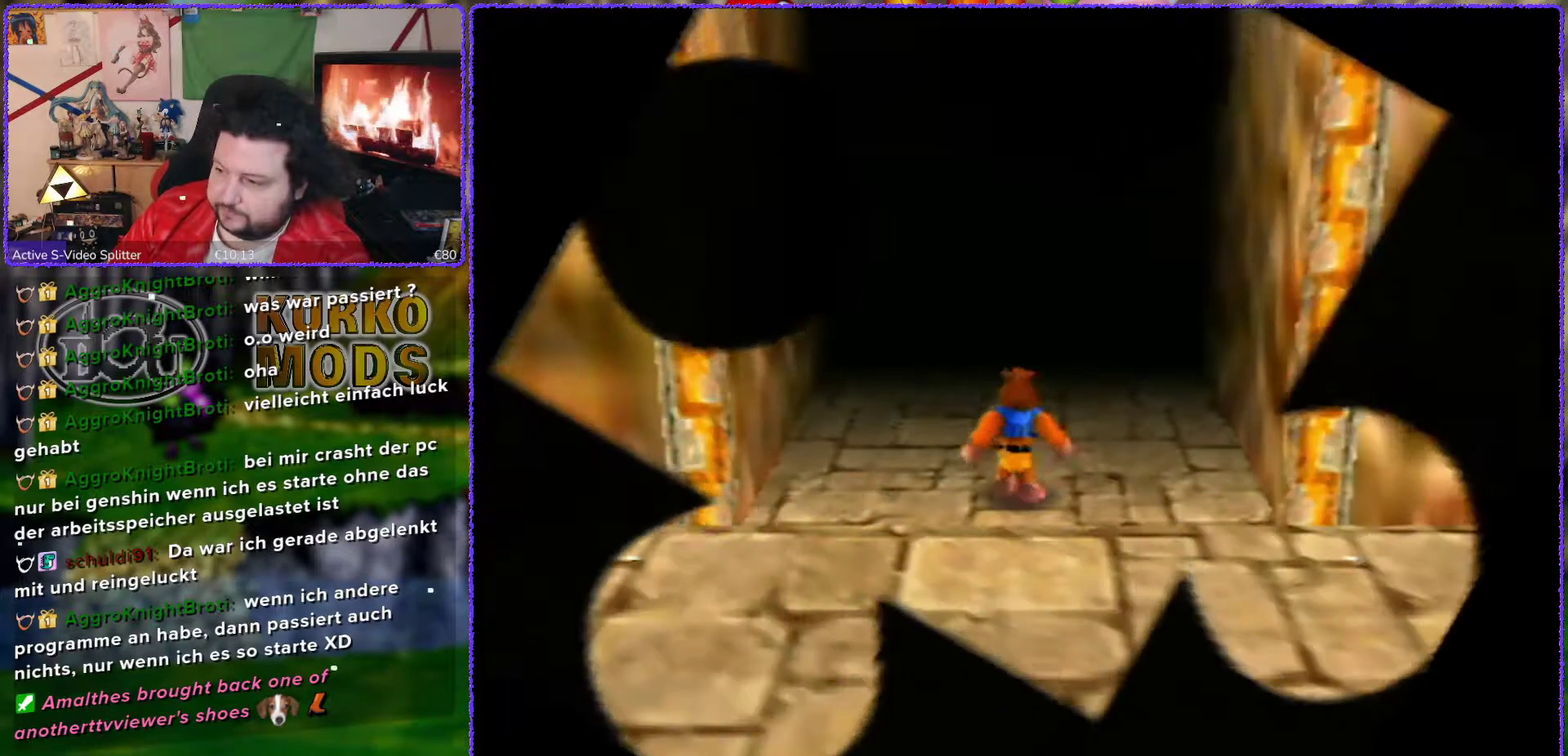
{"buttons": ["Z", "C_LEFT"], "left_stick": "down-right", "events": [[83, "left_stick", "down"], [150, "left_stick", "down-right"], [300, "C_LEFT", "down"], [383, "C_LEFT", "up"], [450, "Z", "down"], [483, "C_LEFT", "down"]]}
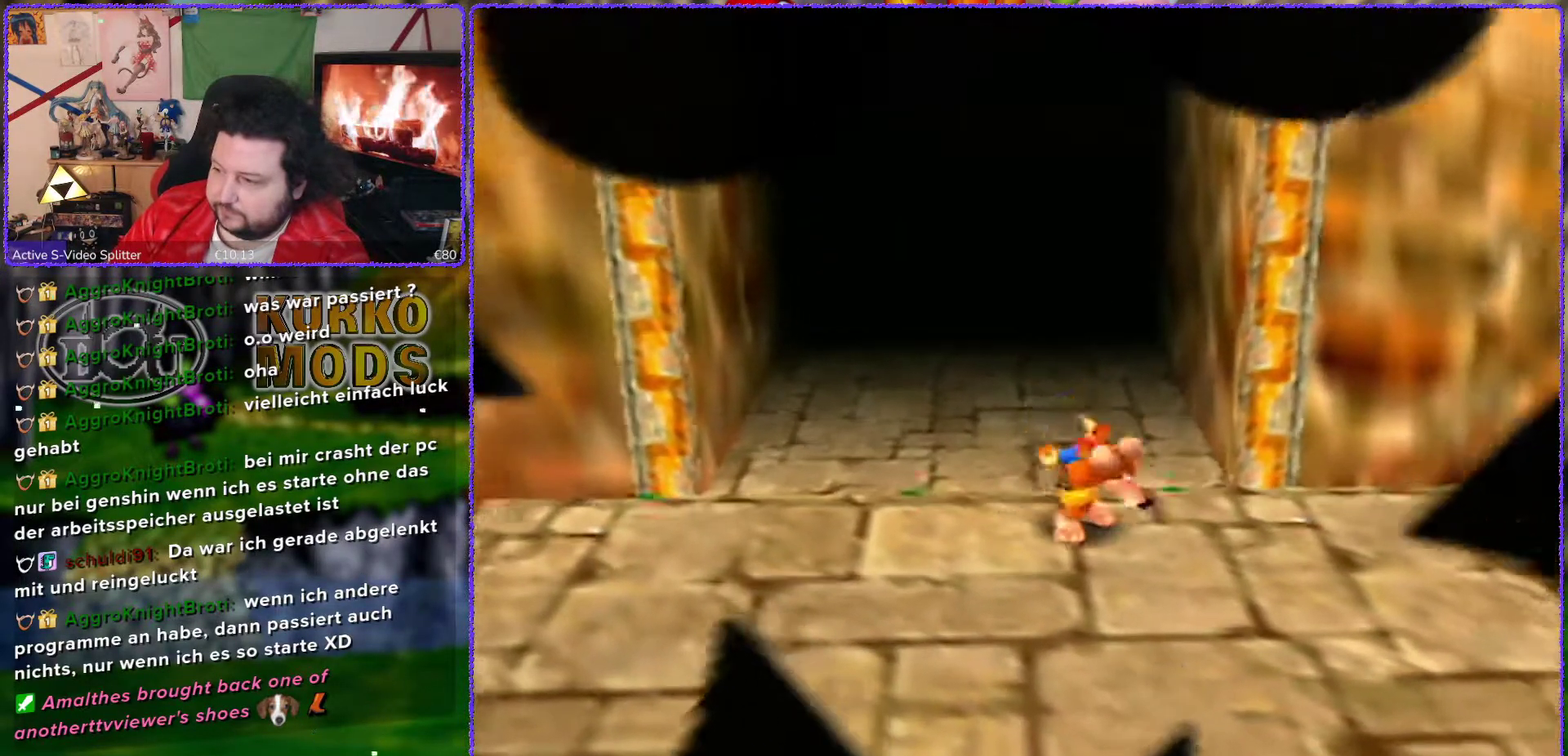
{"buttons": ["Z"], "left_stick": "down-right", "events": [[50, "C_LEFT", "up"]]}
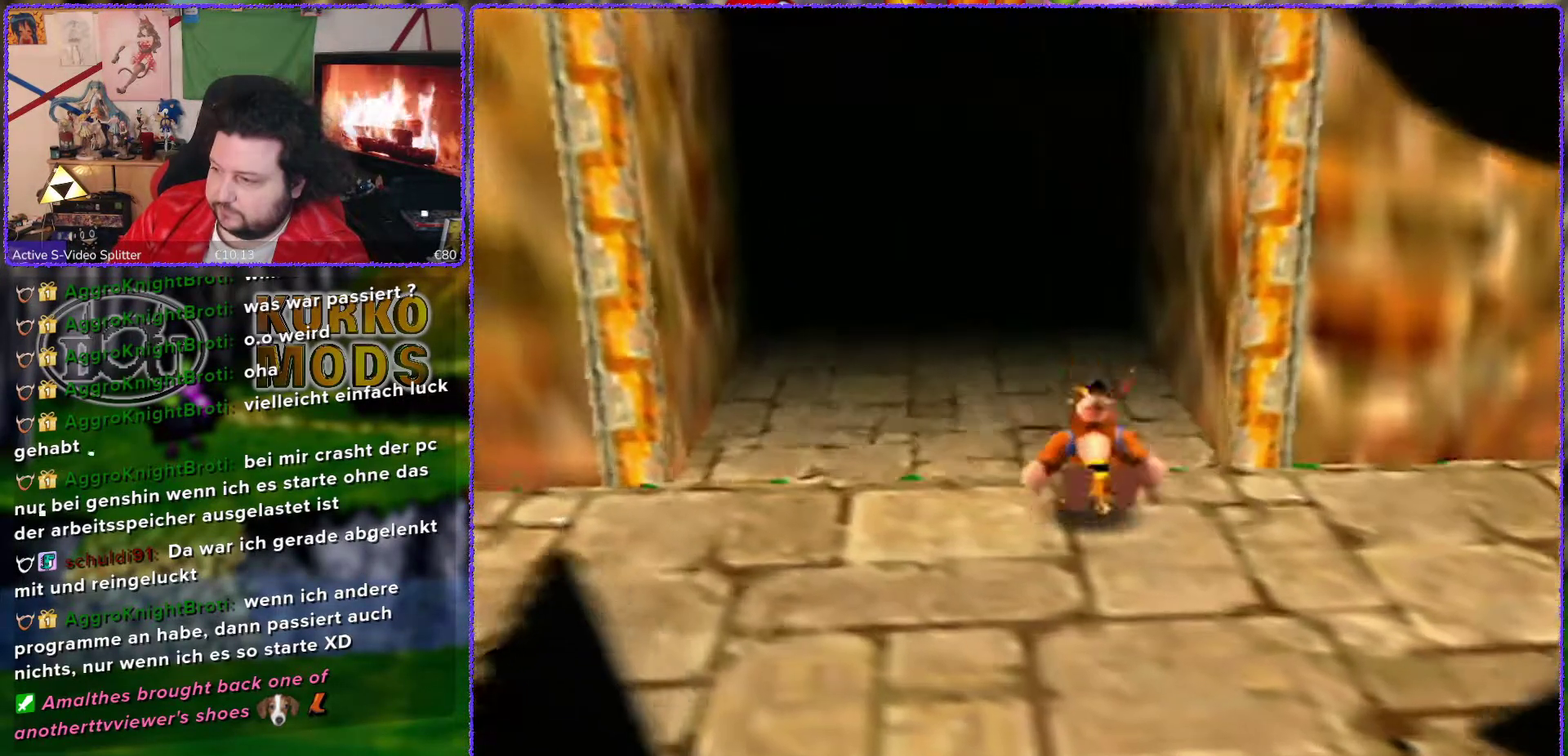
{"buttons": ["Z"], "left_stick": "right", "events": [[117, "C_LEFT", "down"], [200, "C_LEFT", "up"], [267, "C_LEFT", "down"], [383, "C_LEFT", "up"], [383, "left_stick", "right"]]}
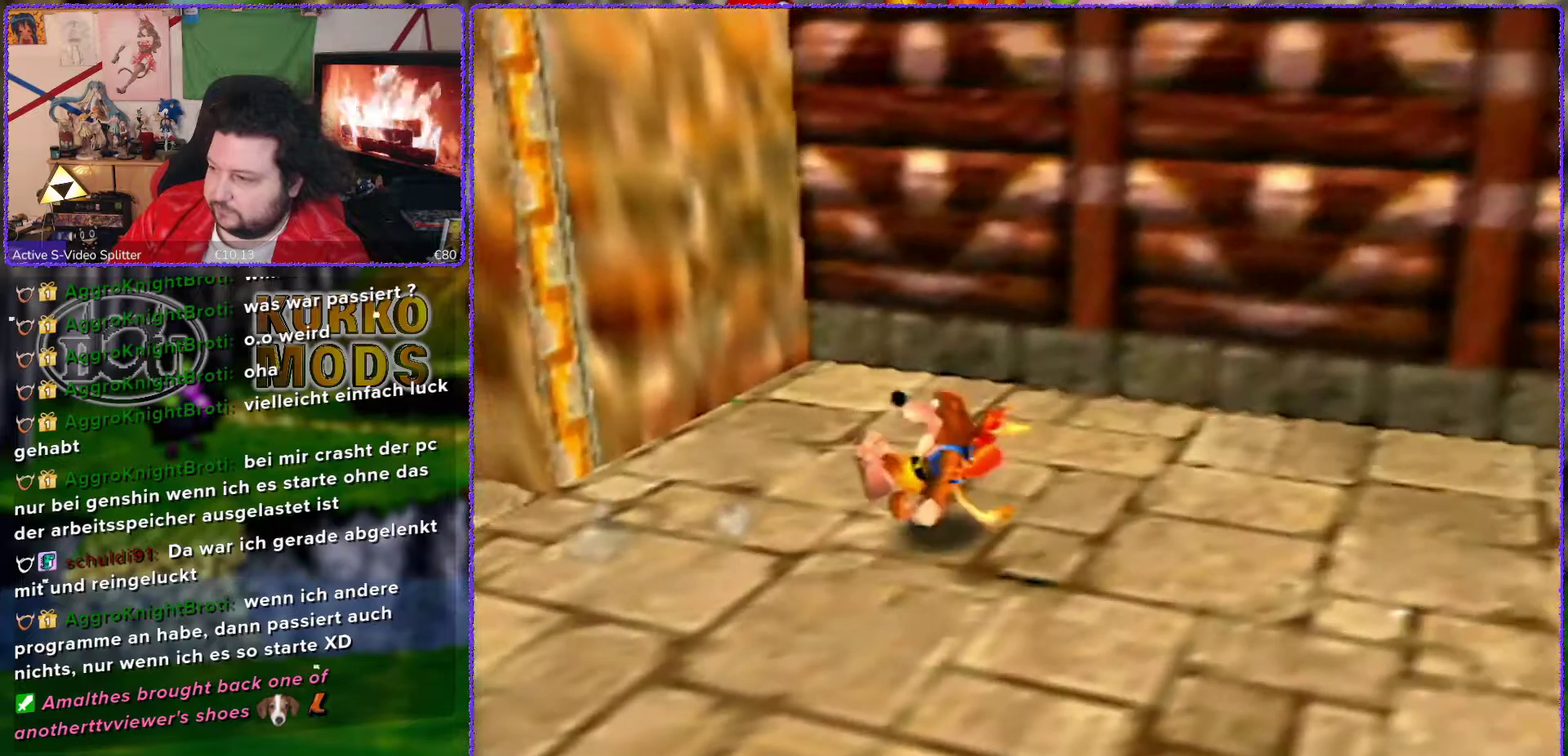
{"buttons": ["Z"], "left_stick": "right", "events": []}
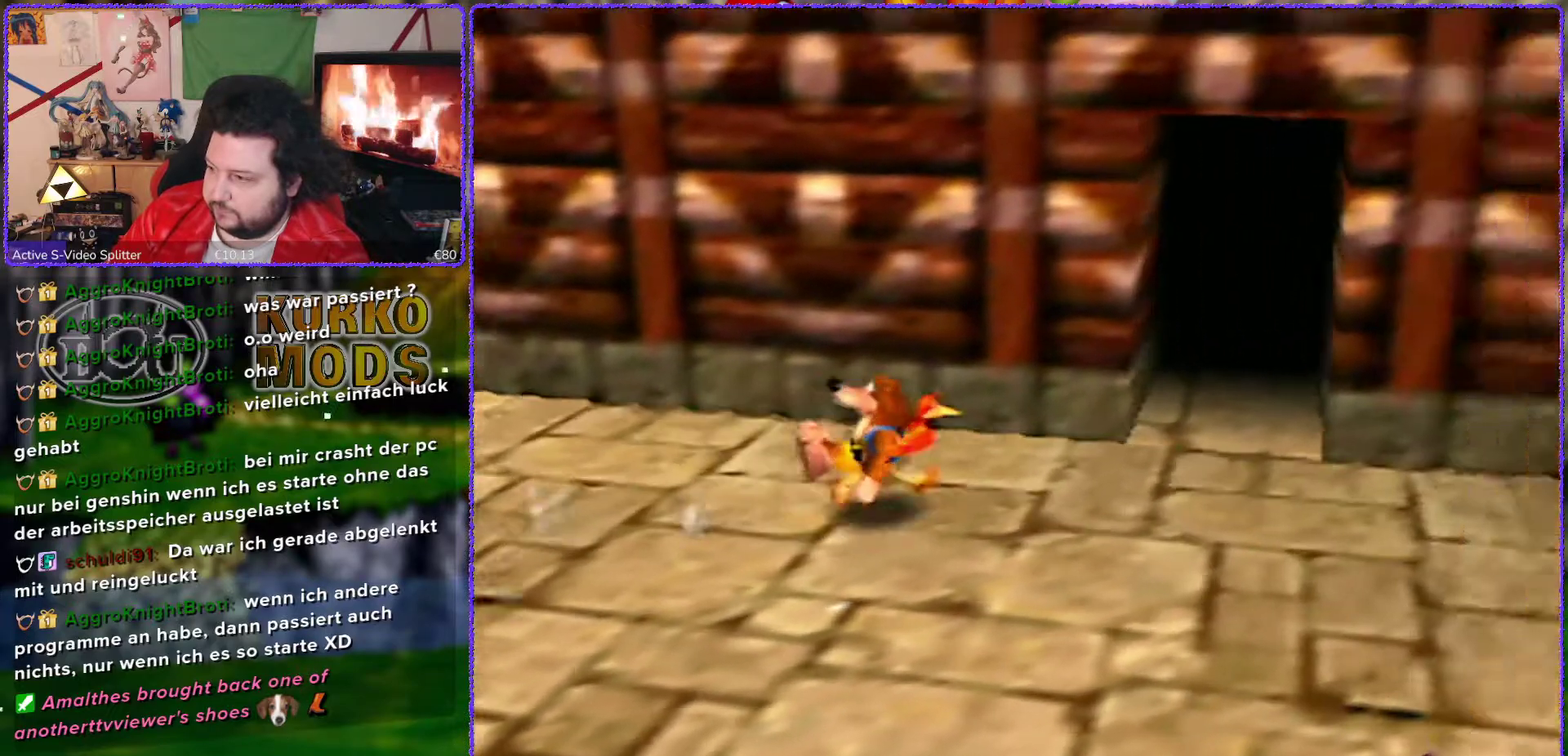
{"buttons": ["Z"], "left_stick": "up-right", "events": [[417, "left_stick", "up-right"]]}
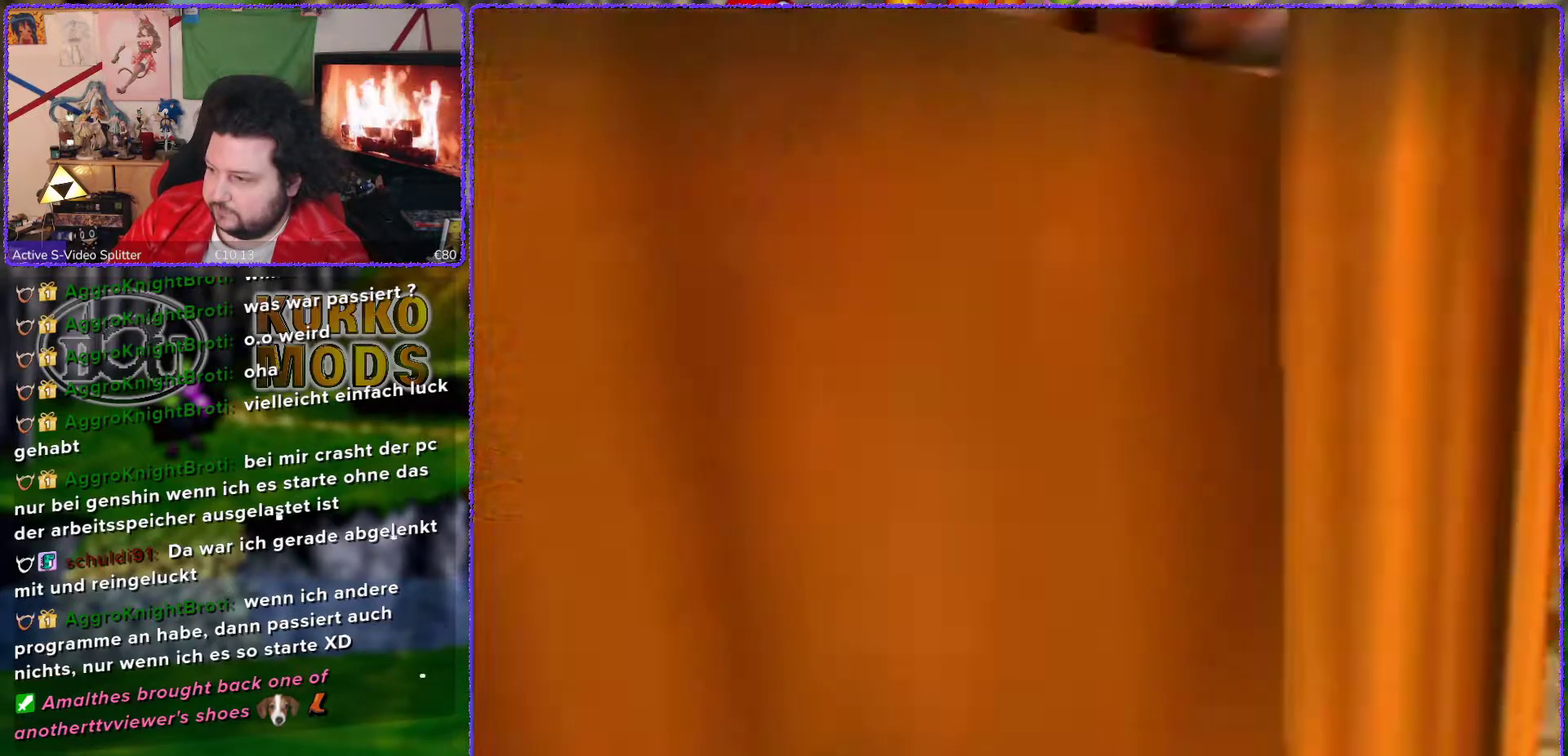
{"buttons": ["Z"], "left_stick": "up", "events": [[17, "left_stick", "up"]]}
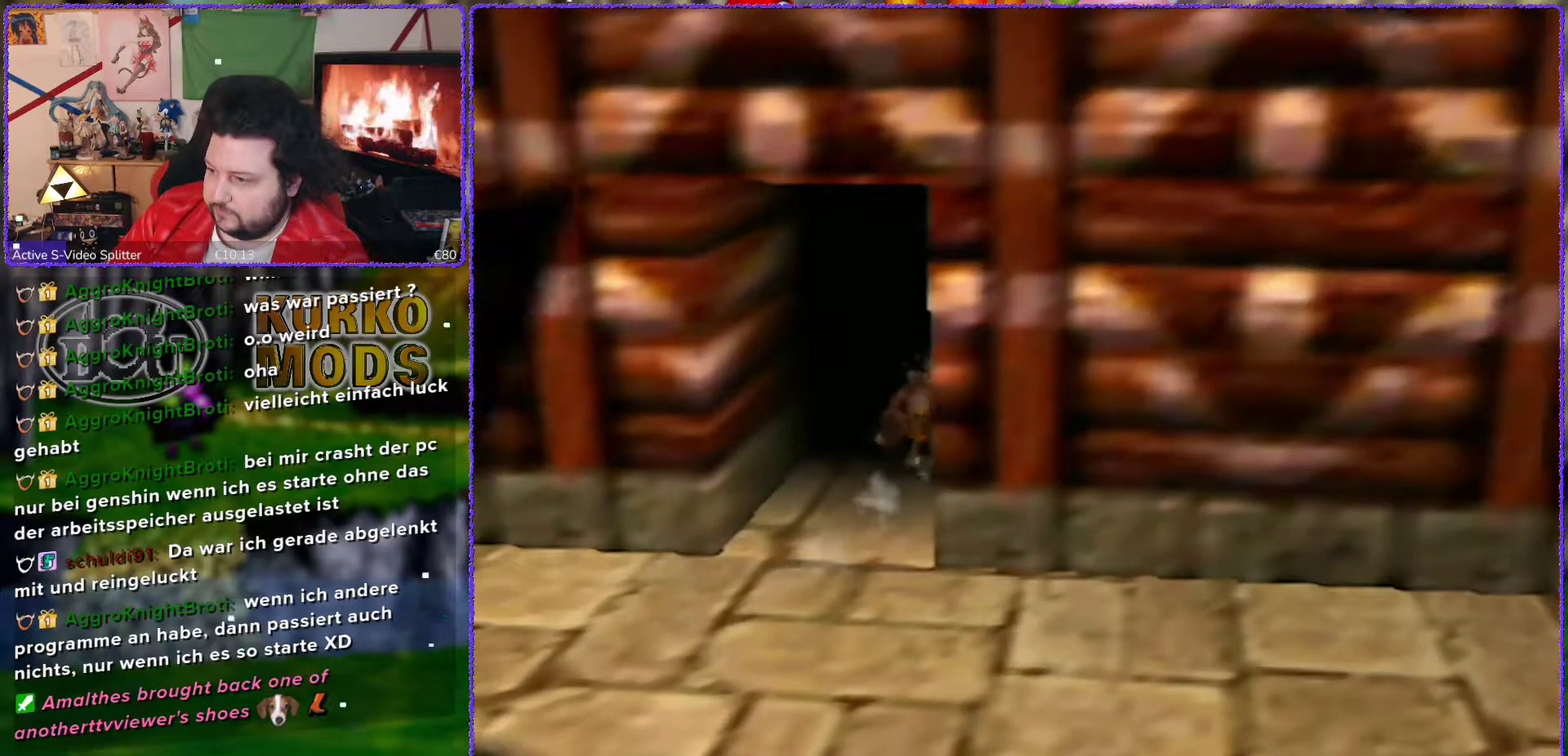
{"buttons": [], "left_stick": "center", "events": [[267, "Z", "up"], [383, "left_stick", "center"]]}
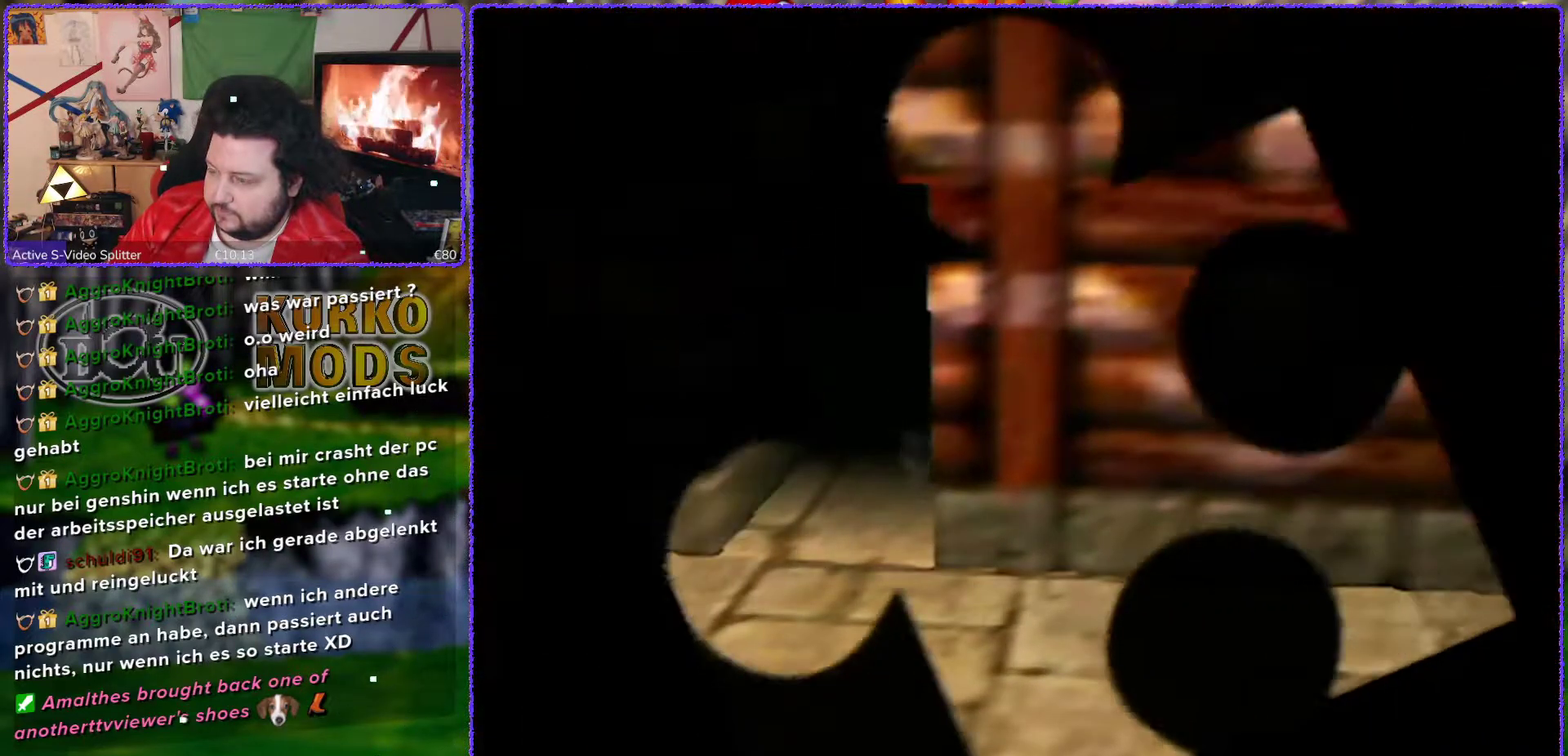
{"buttons": [], "left_stick": "center", "events": []}
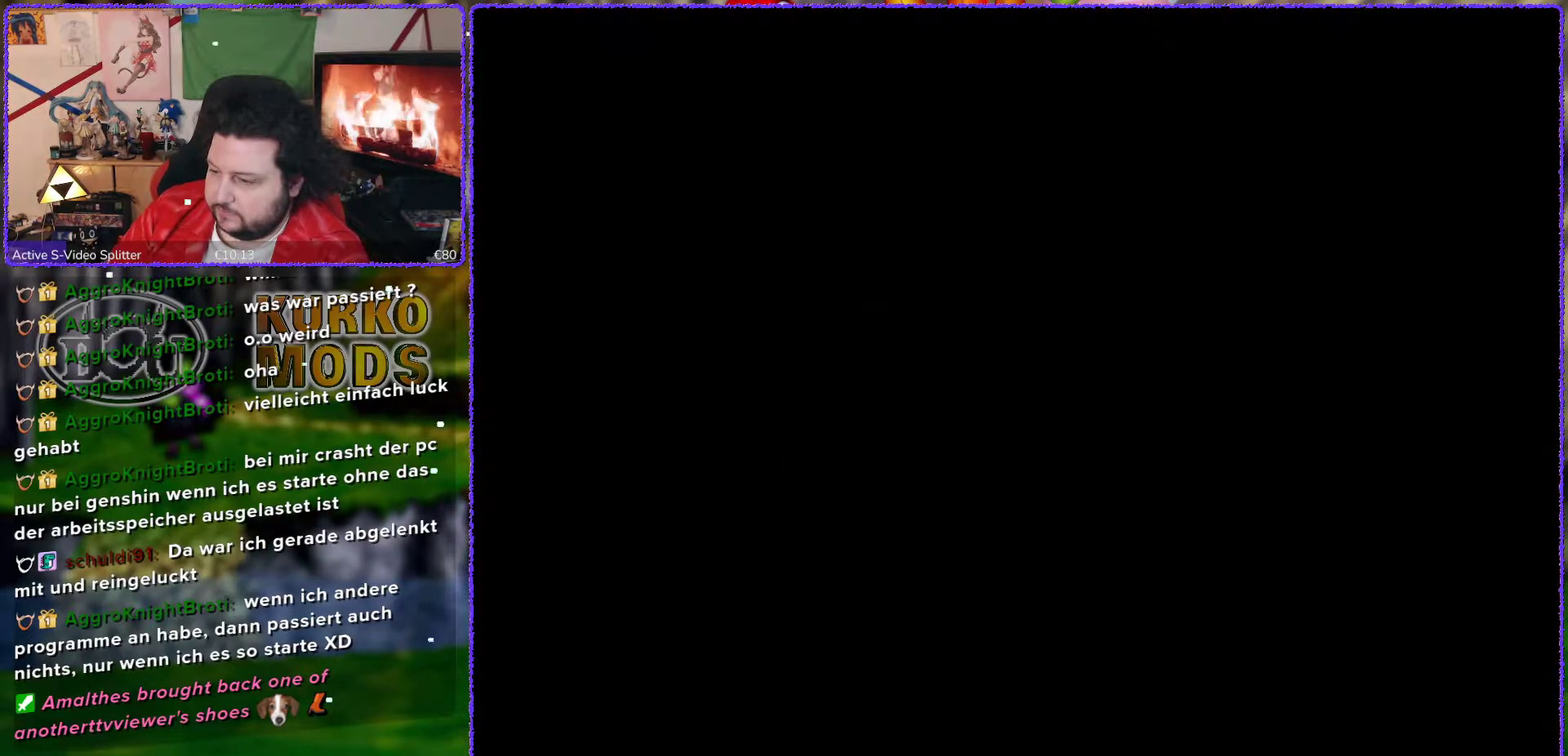
{"buttons": [], "left_stick": "center", "events": []}
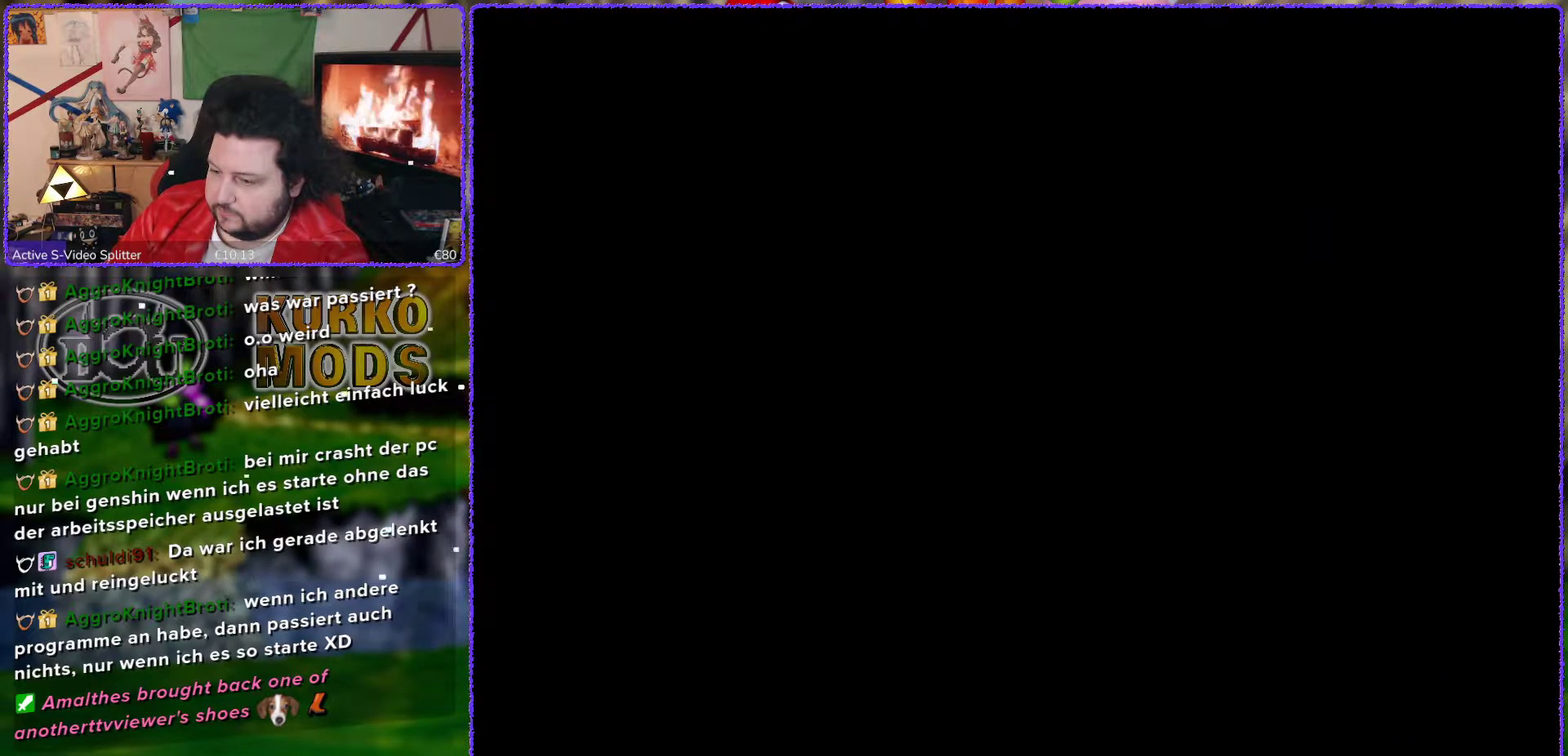
{"buttons": [], "left_stick": "up", "events": [[283, "left_stick", "up"]]}
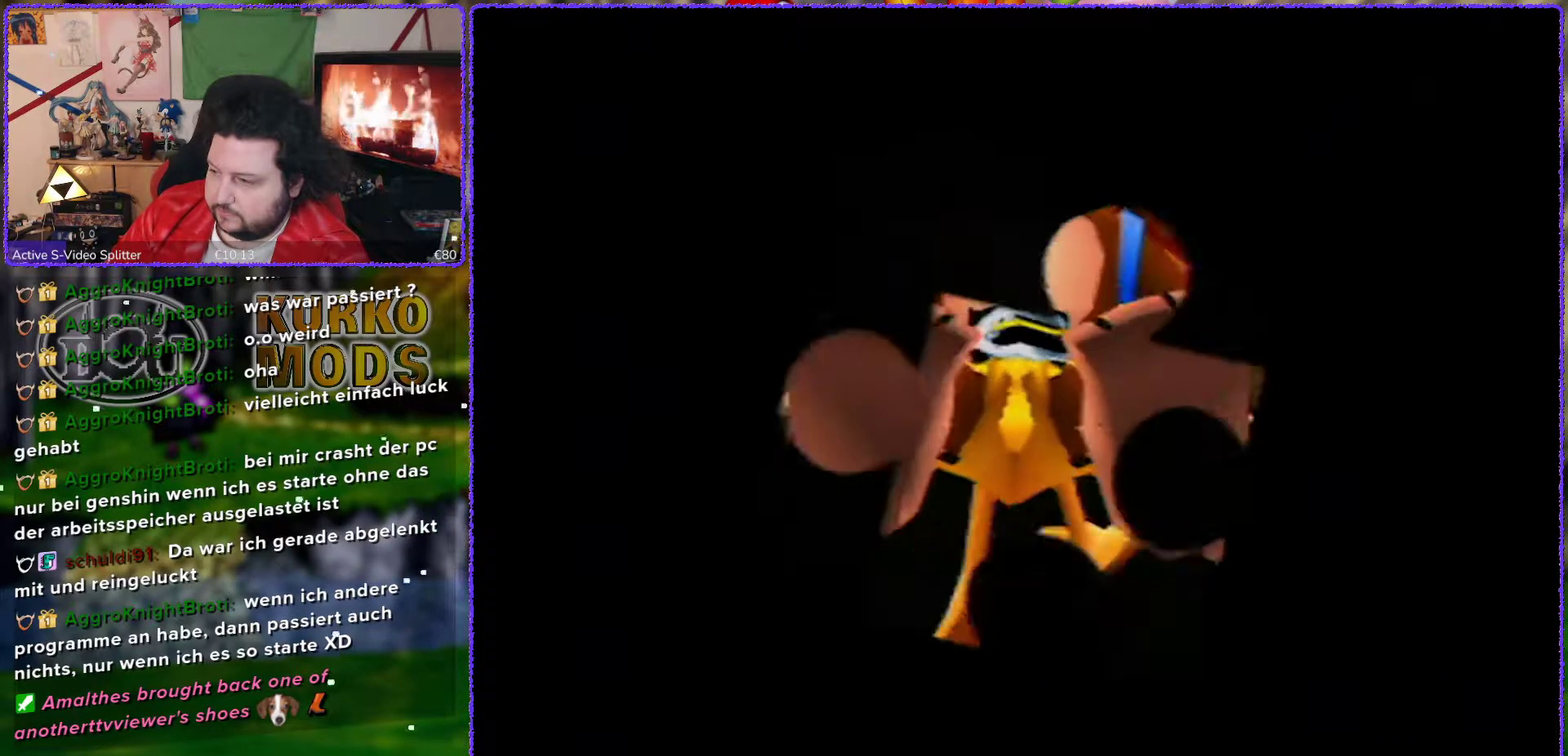
{"buttons": [], "left_stick": "up", "events": []}
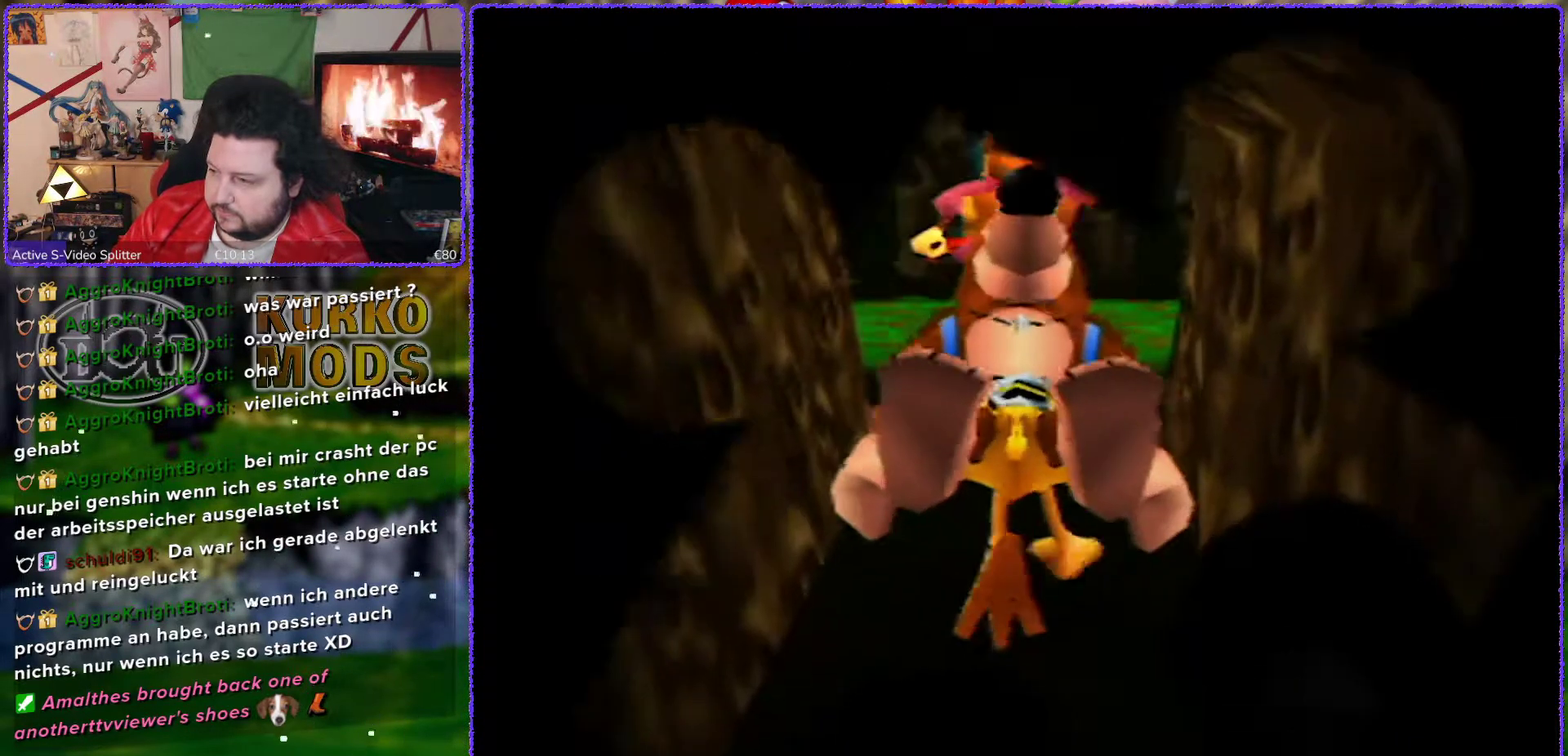
{"buttons": [], "left_stick": "up", "events": []}
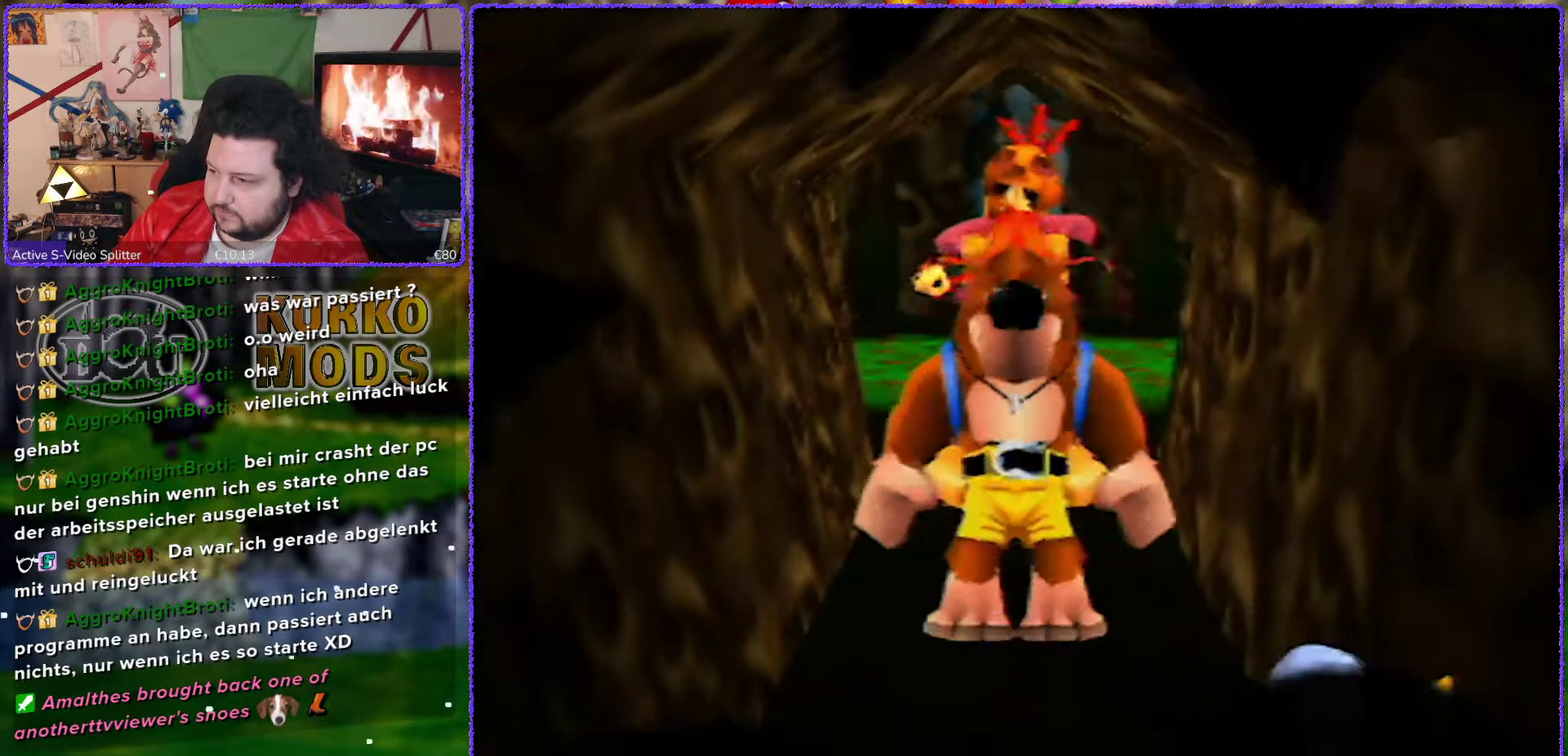
{"buttons": [], "left_stick": "up", "events": []}
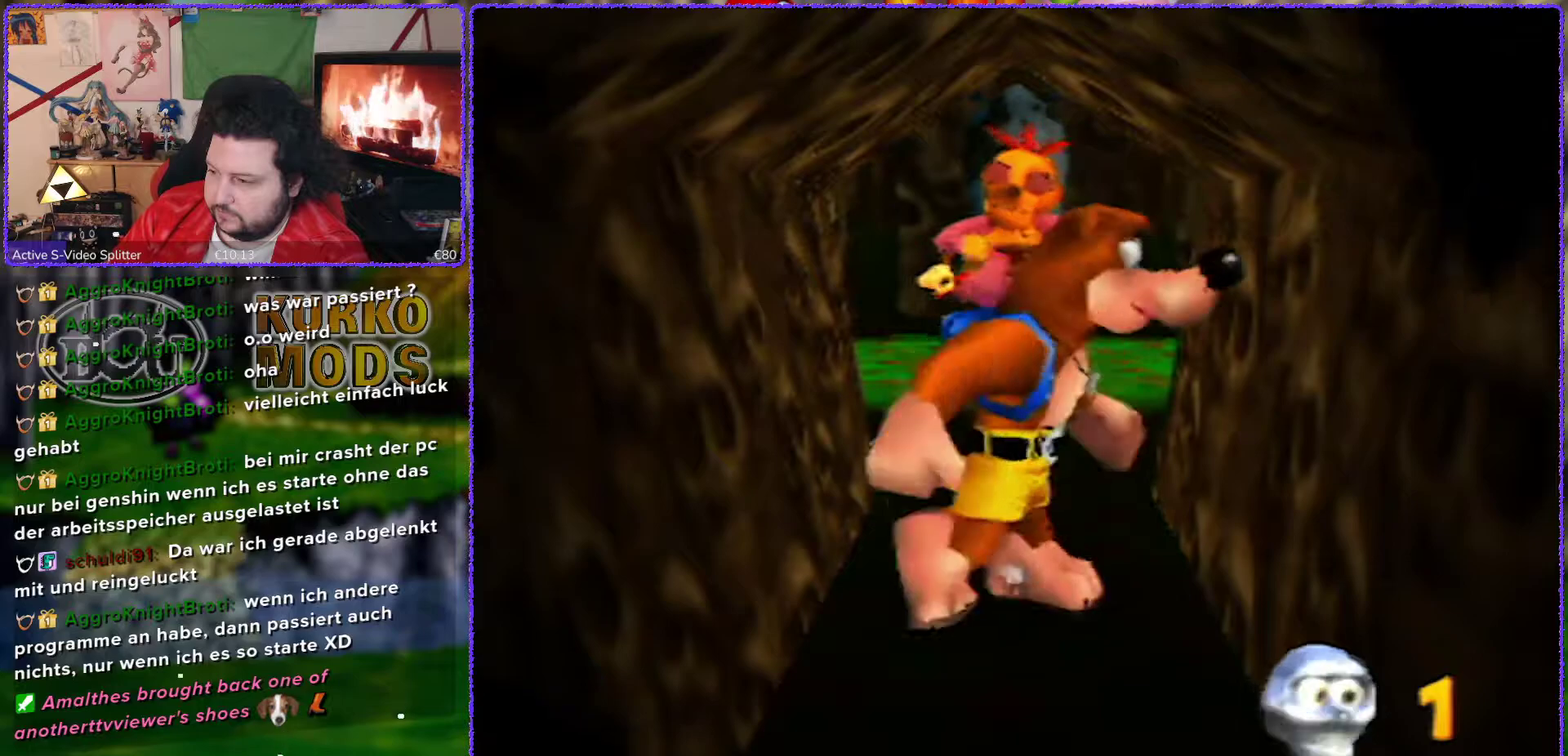
{"buttons": [], "left_stick": "up", "events": []}
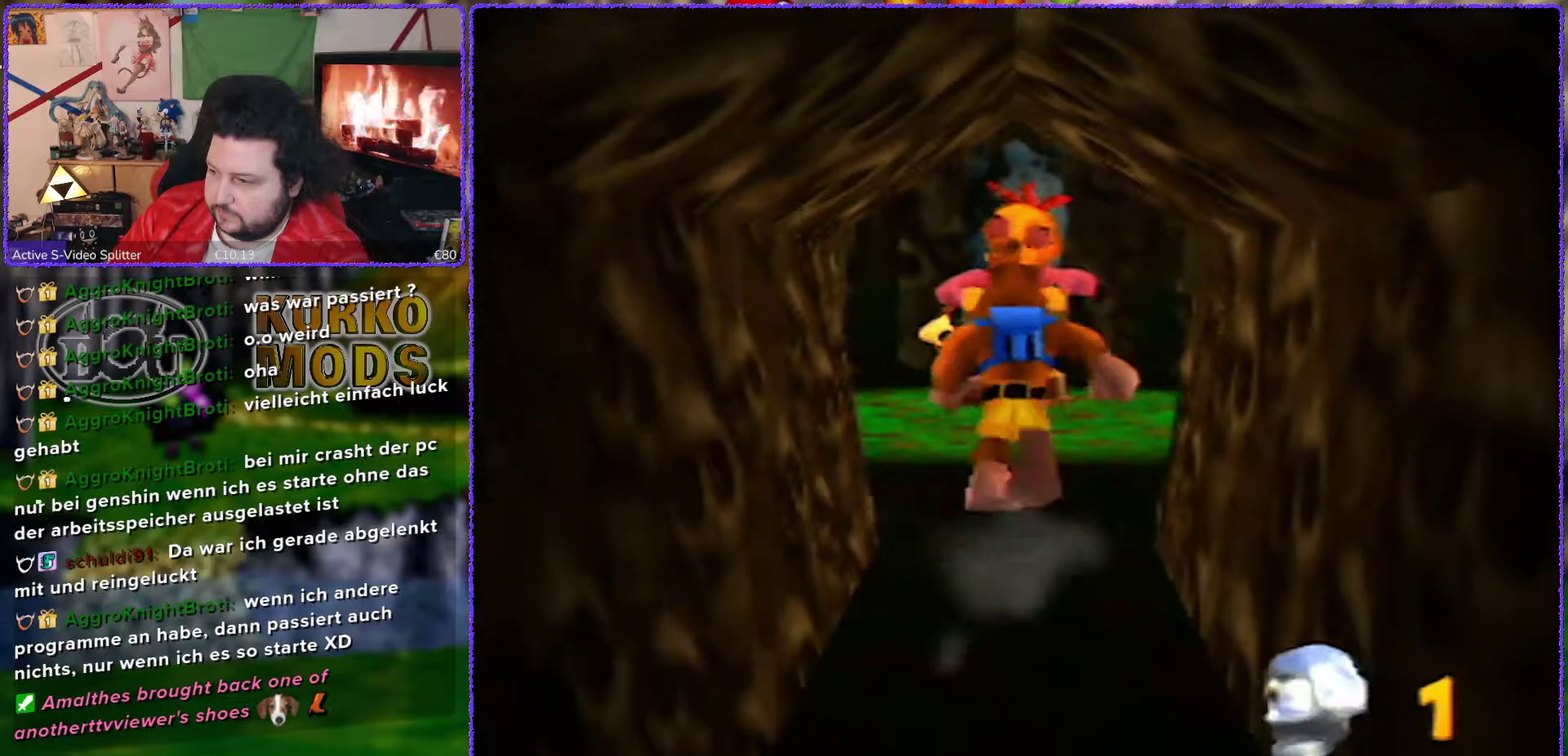
{"buttons": [], "left_stick": "up", "events": []}
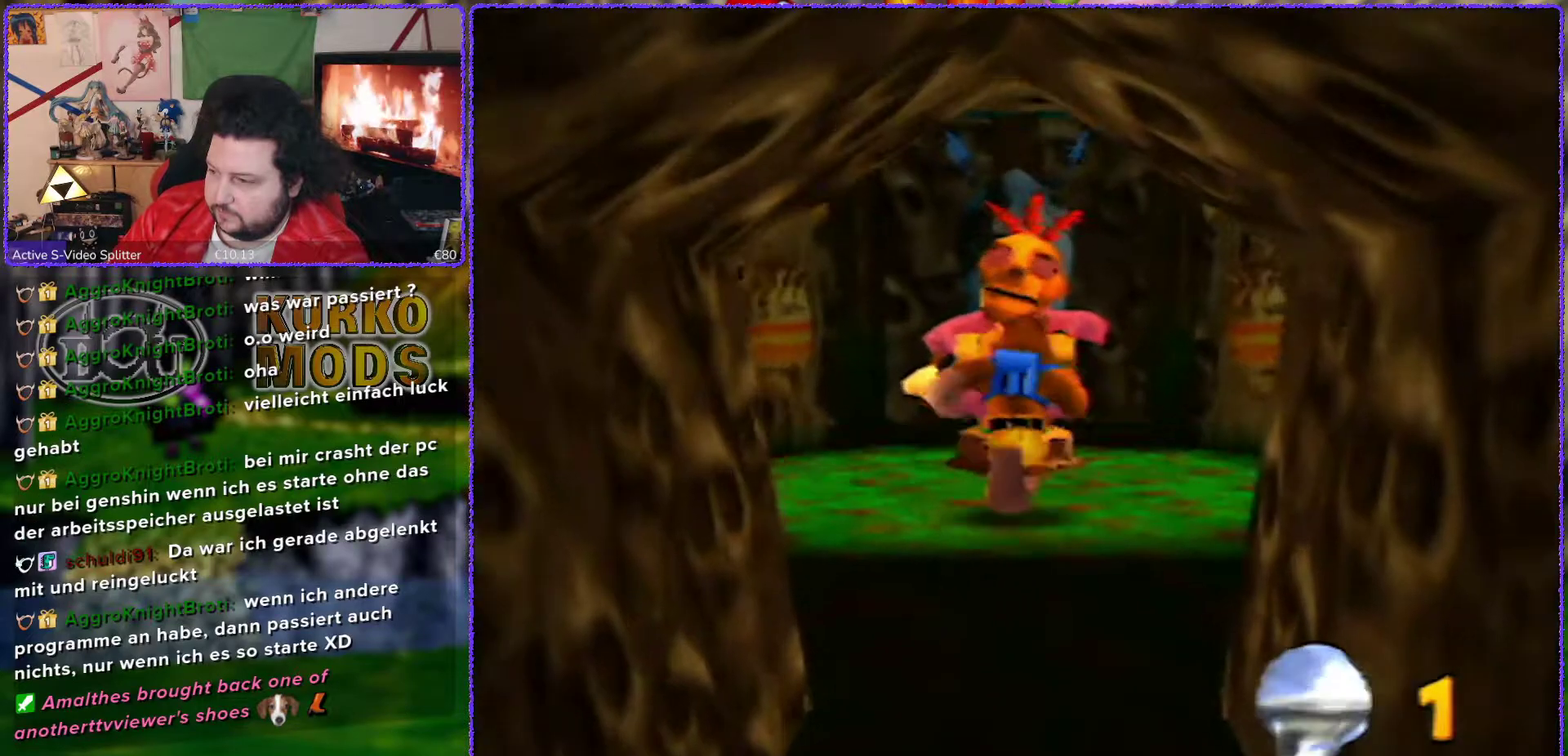
{"buttons": [], "left_stick": "center", "events": [[400, "left_stick", "center"]]}
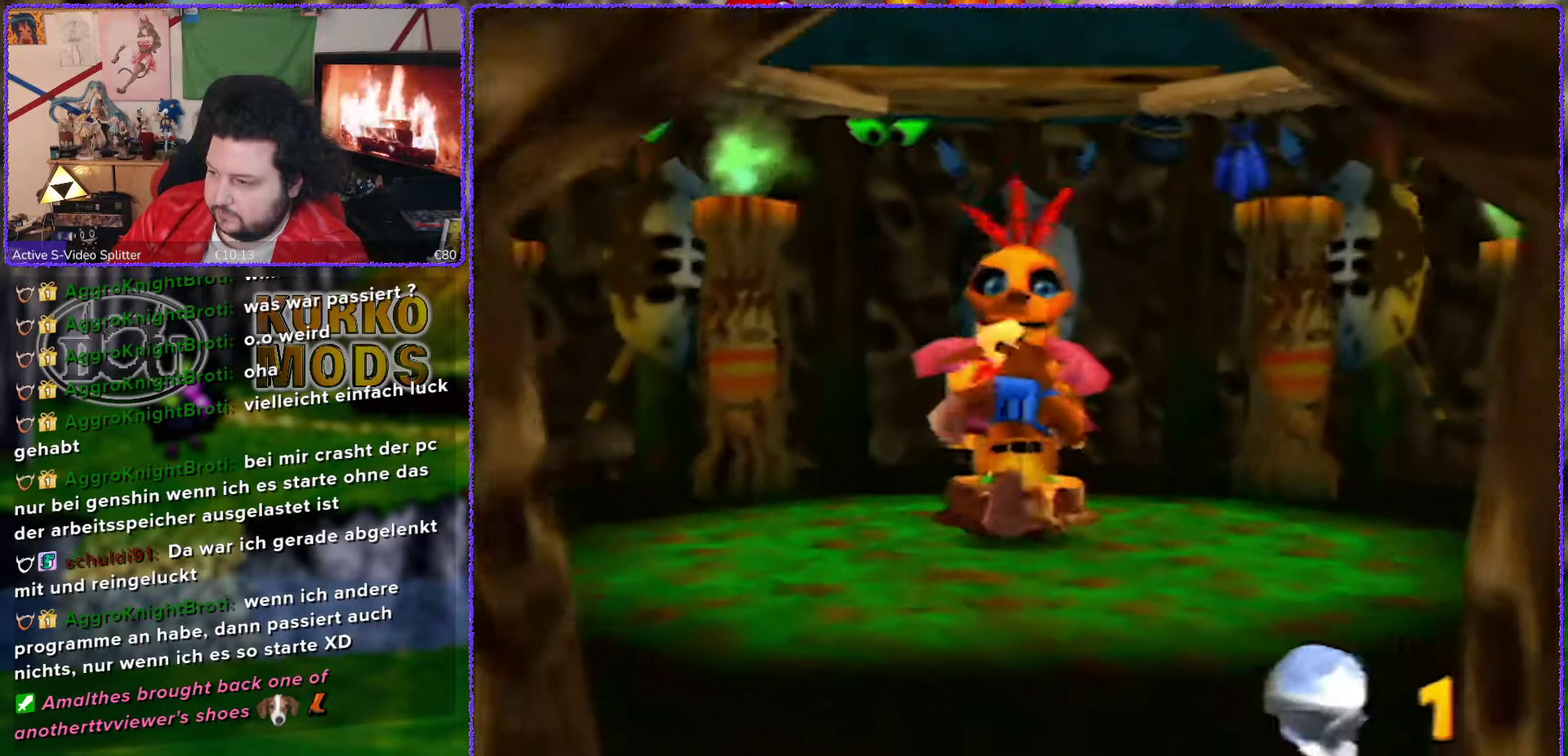
{"buttons": [], "left_stick": "up", "events": [[200, "left_stick", "up"]]}
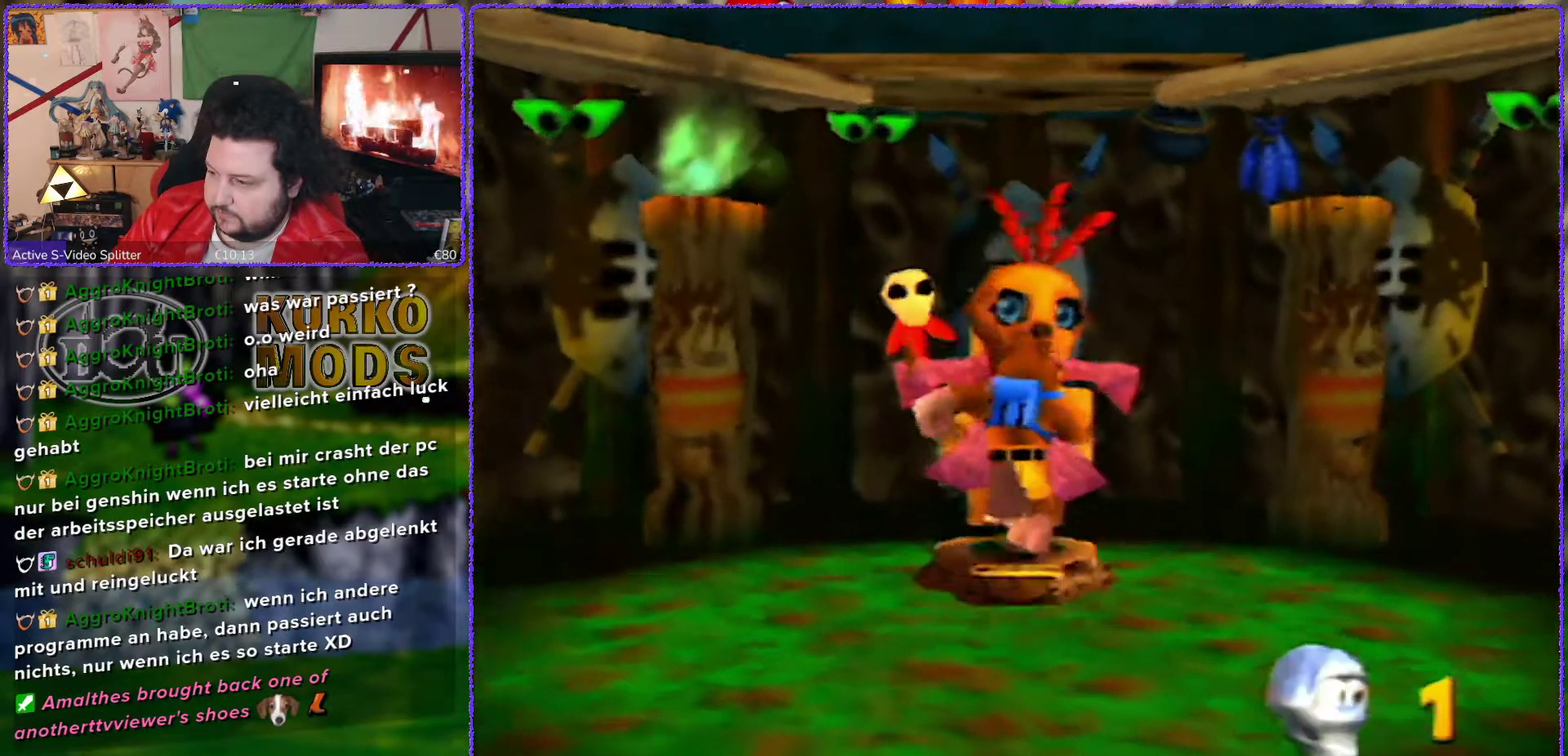
{"buttons": ["B"], "left_stick": "center", "events": [[267, "left_stick", "center"], [467, "B", "down"]]}
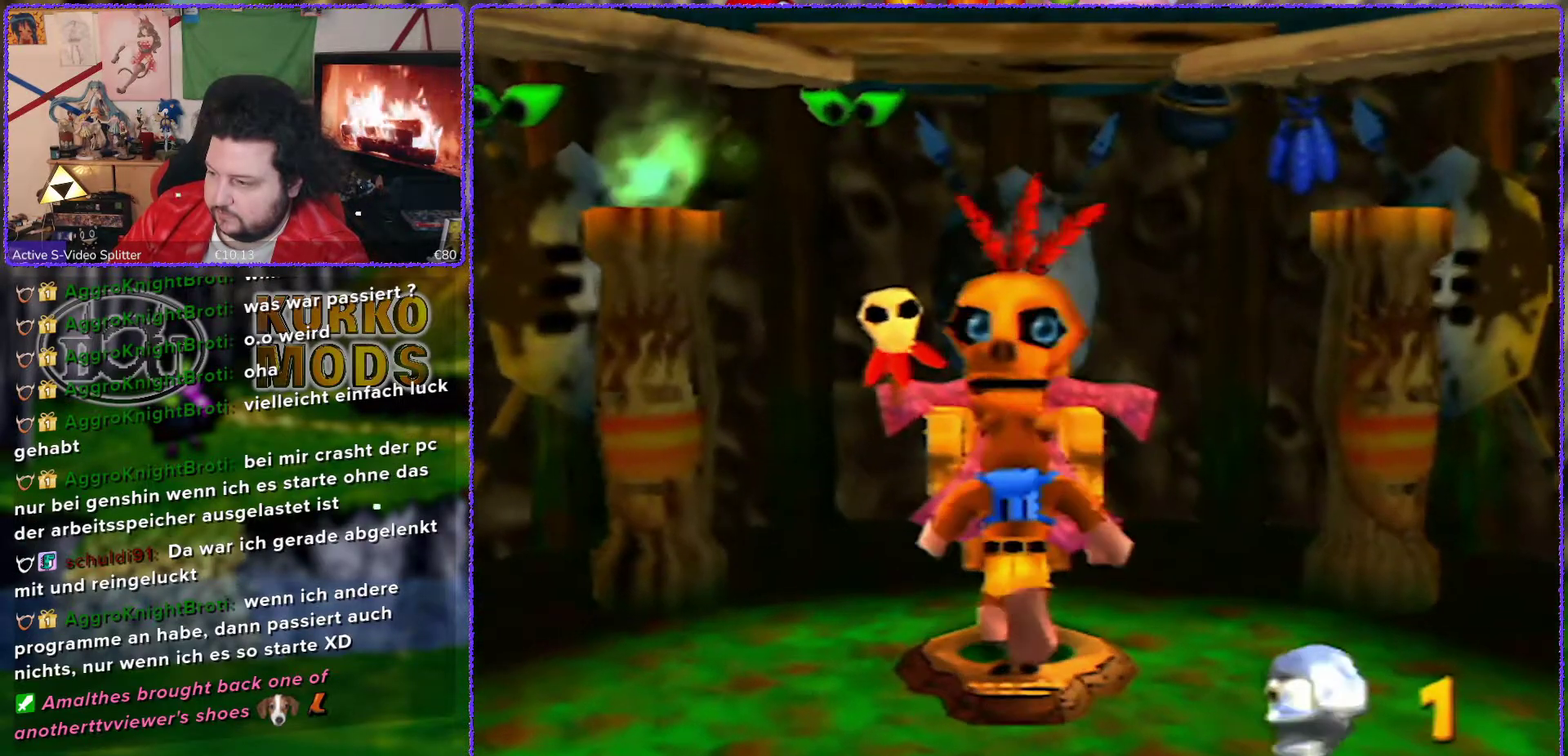
{"buttons": [], "left_stick": "center", "events": [[50, "B", "up"]]}
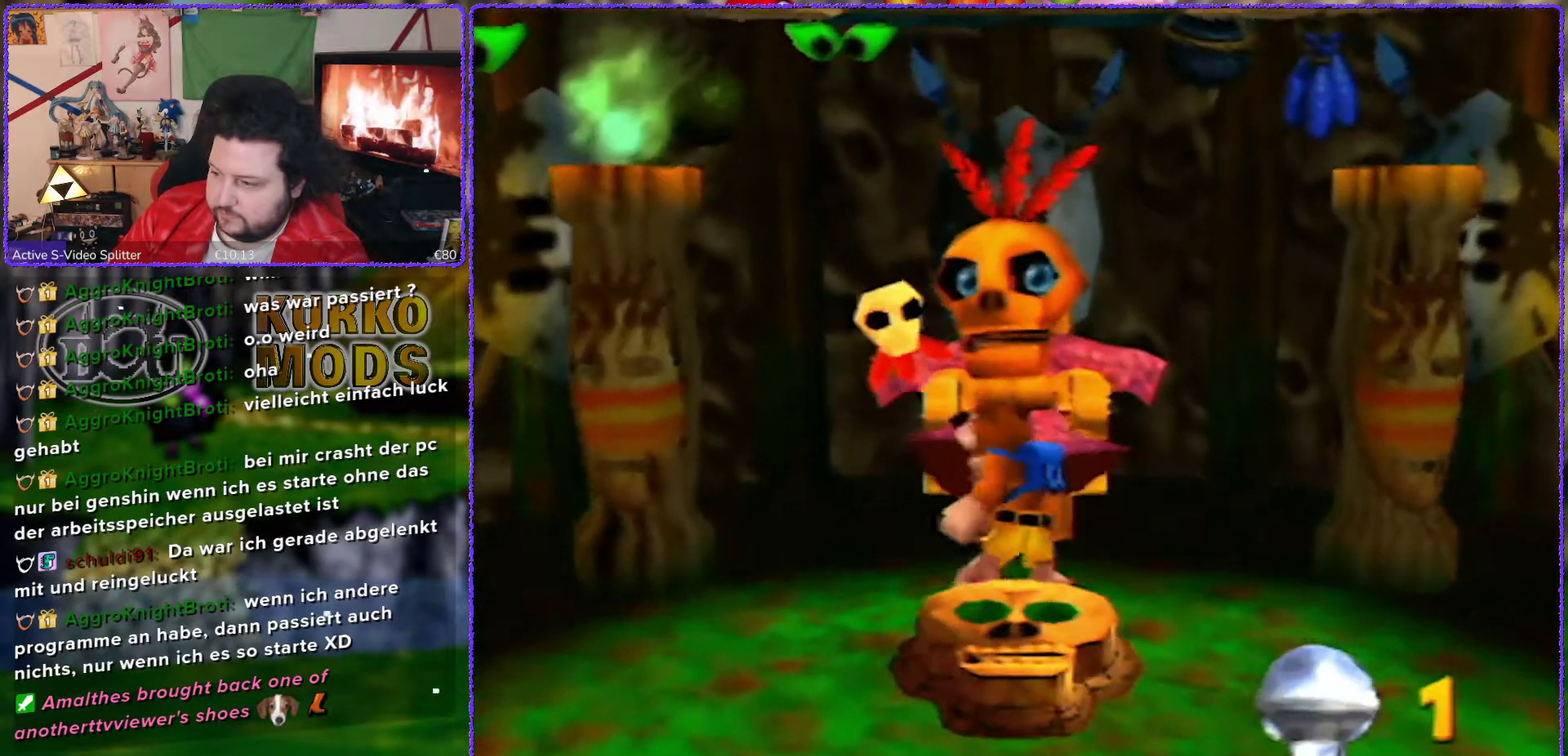
{"buttons": [], "left_stick": "down", "events": [[300, "left_stick", "down"]]}
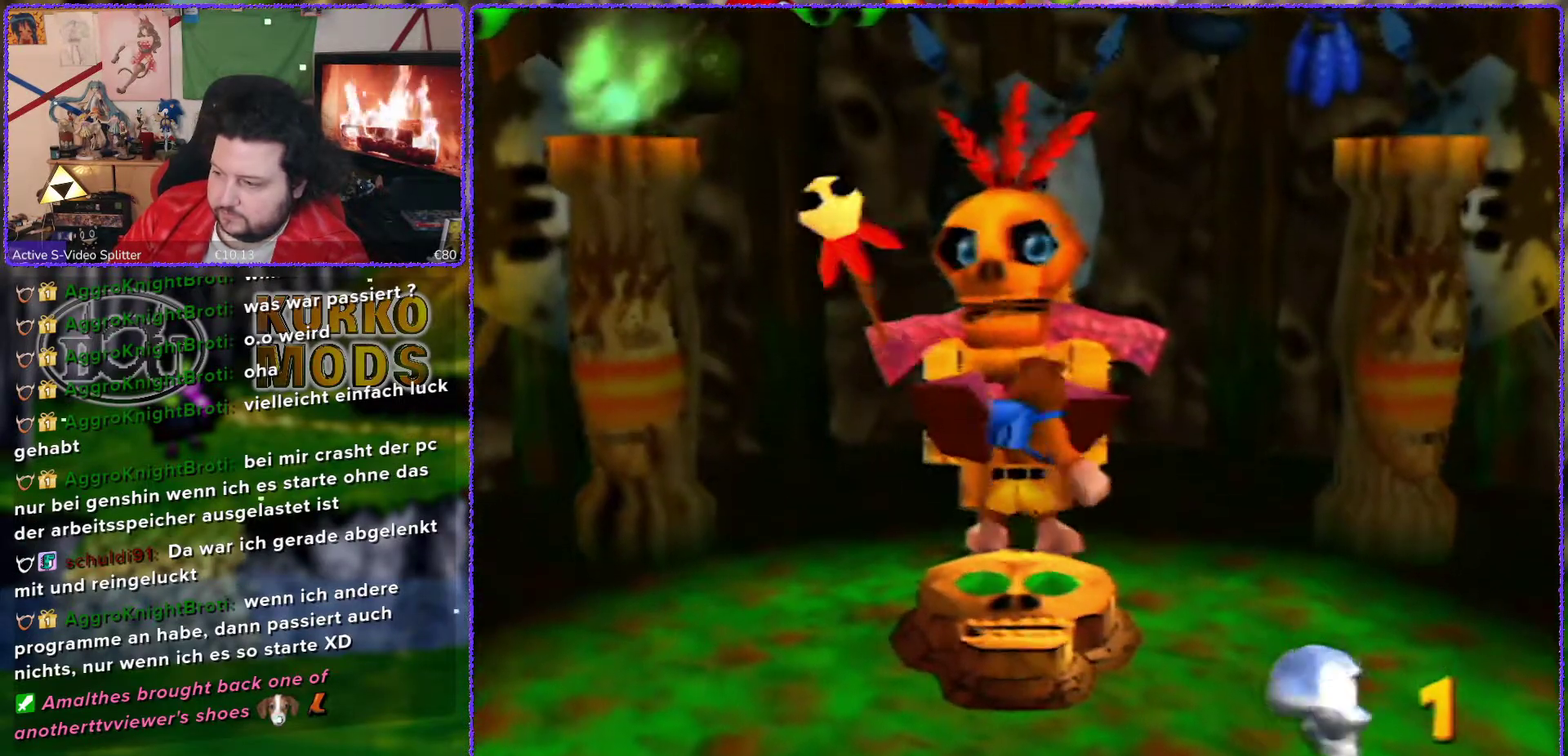
{"buttons": [], "left_stick": "down", "events": []}
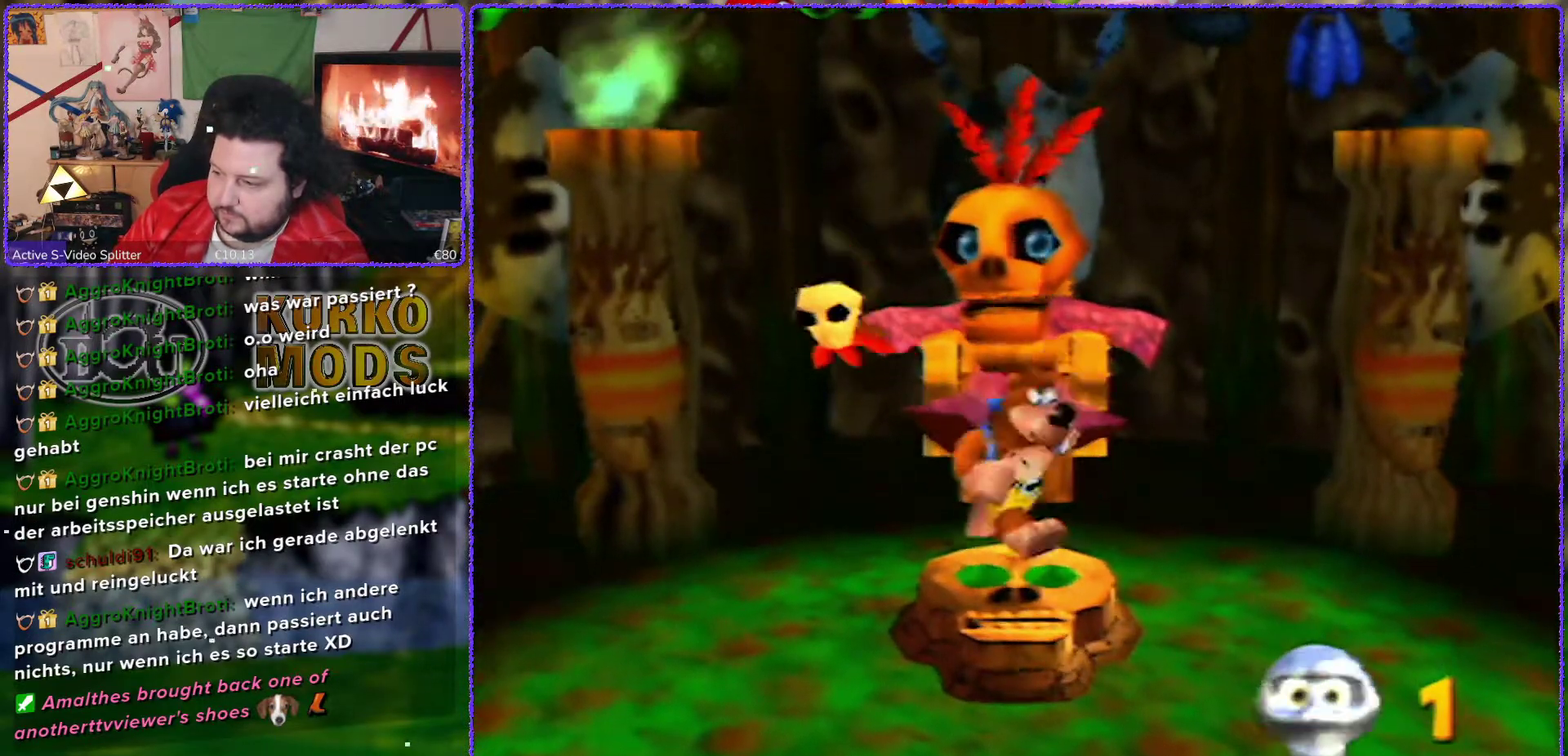
{"buttons": [], "left_stick": "center", "events": [[300, "left_stick", "center"]]}